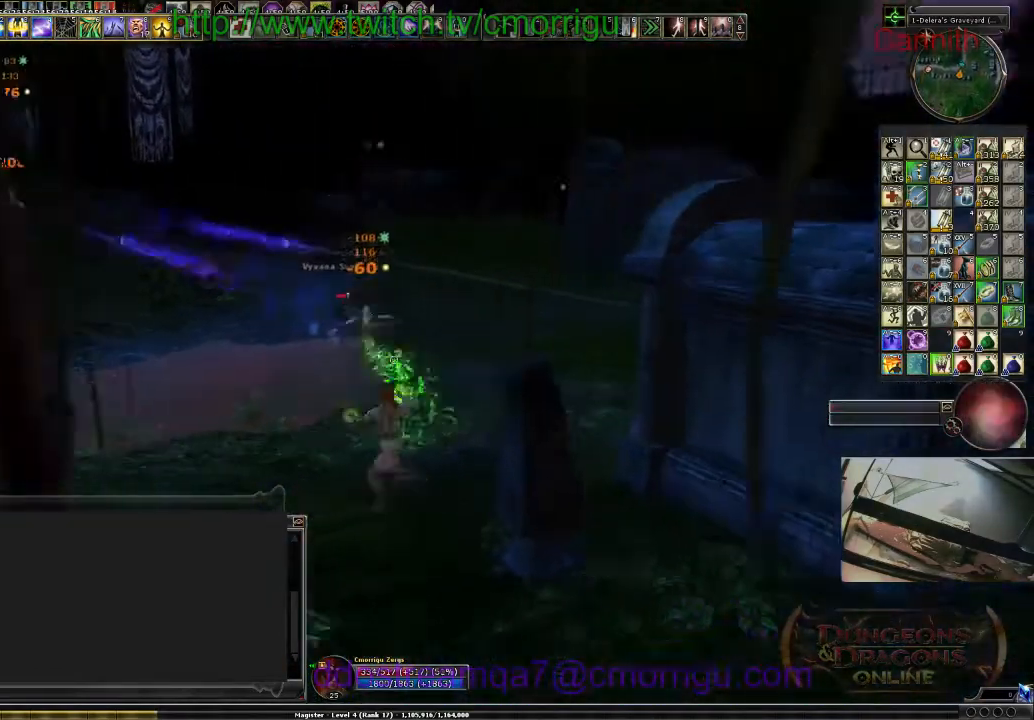
Gameplay with keyboard; each line is a JSON object with the keys held at the frame after it. "events" lists presses ("down") and releases ("up") of ".", "/", "0", "1", "2", "3", "4", "5", "6", "7", "8", "9", "a", "b", "backslash", "backspace", "c", "caps_lock", "comma", "ctrl_l", "ctrl_r", "d", "e", "equals", "escape", "f", "f1", "f10", "f11", "f12", "f2", "f3", "f4", "f5", "f6", "f7", "f8", "f9", "g", "h", "i", "j", "k", "l", "lbracket", "m", "minus", "n", "o", "p", "q", "quote", "r", "rbracket", "return", "s", "semicolon", "shift_l", "shift_r", "space", "t", "tab", "tilde", "u", "v", "w", "x", "y" and "z" between this image and that frame as [ms after this image, input, new state], when the widget could be followed in between. No other keys are recorded. Mouse input is not recorded.
{"keys": ["a"], "events": []}
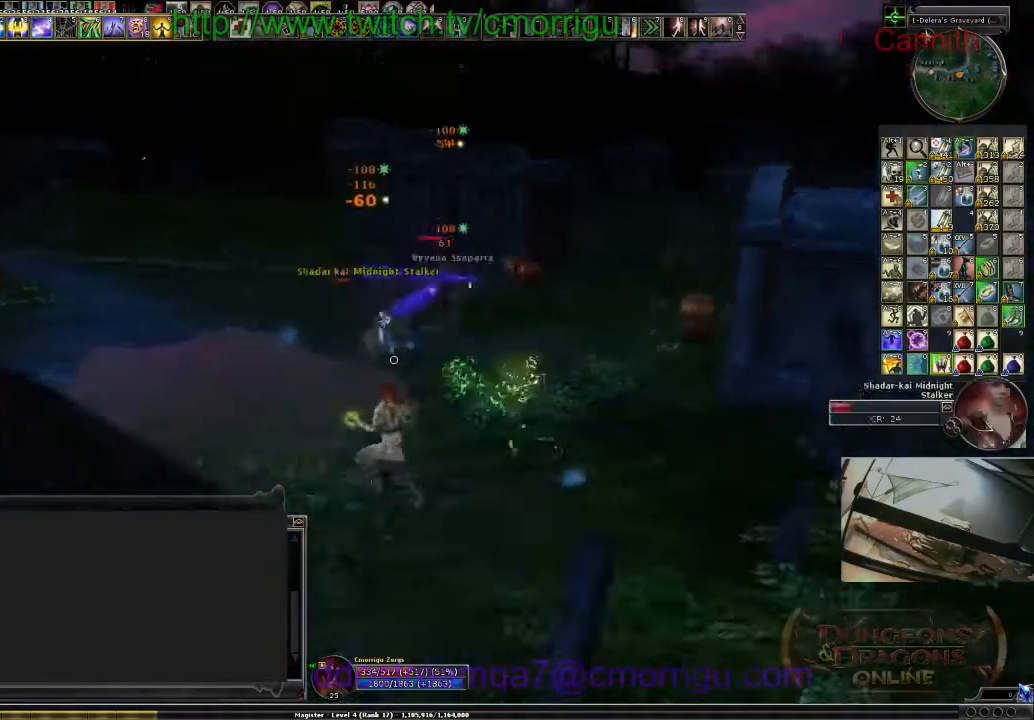
{"keys": [], "events": [[400, "a", "up"]]}
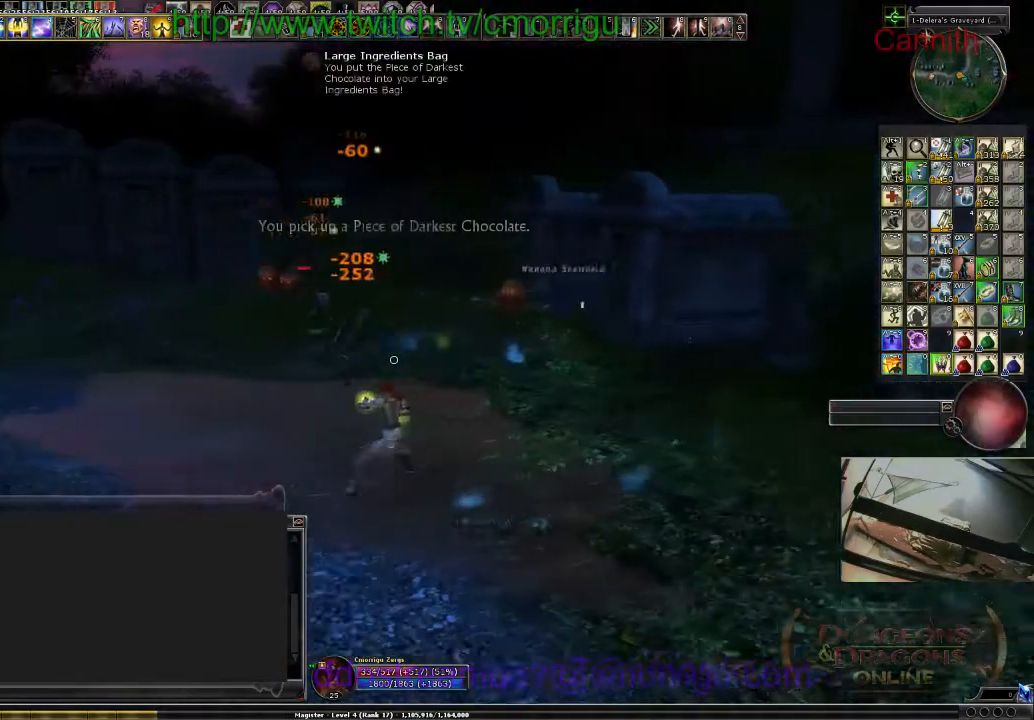
{"keys": [], "events": []}
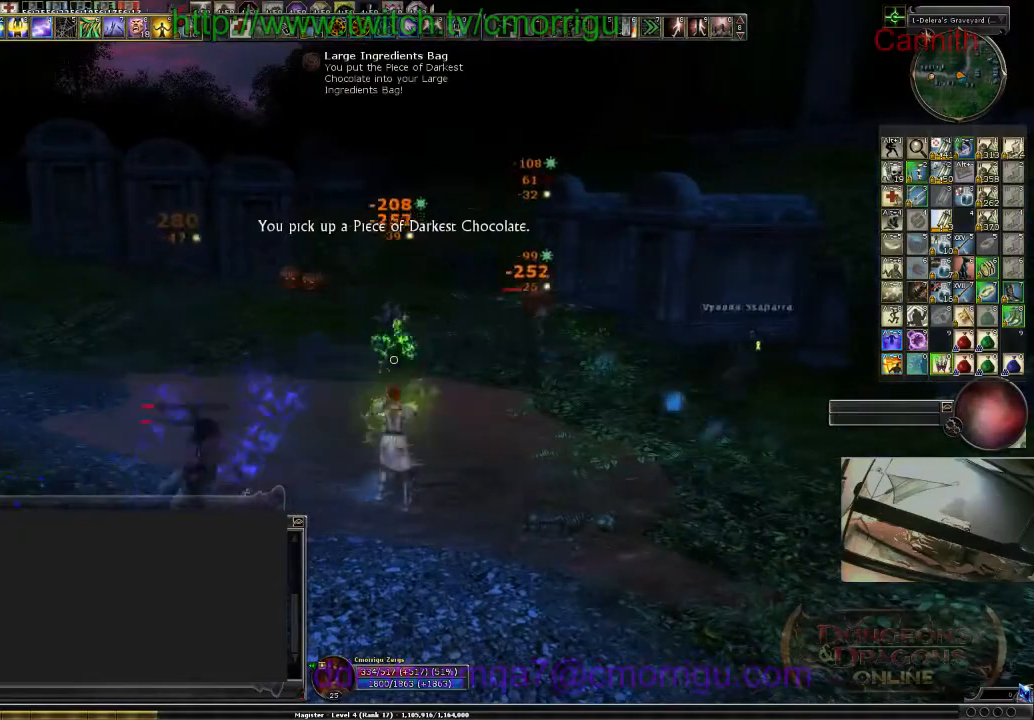
{"keys": ["s"], "events": [[167, "a", "down"], [367, "s", "down"], [500, "a", "up"]]}
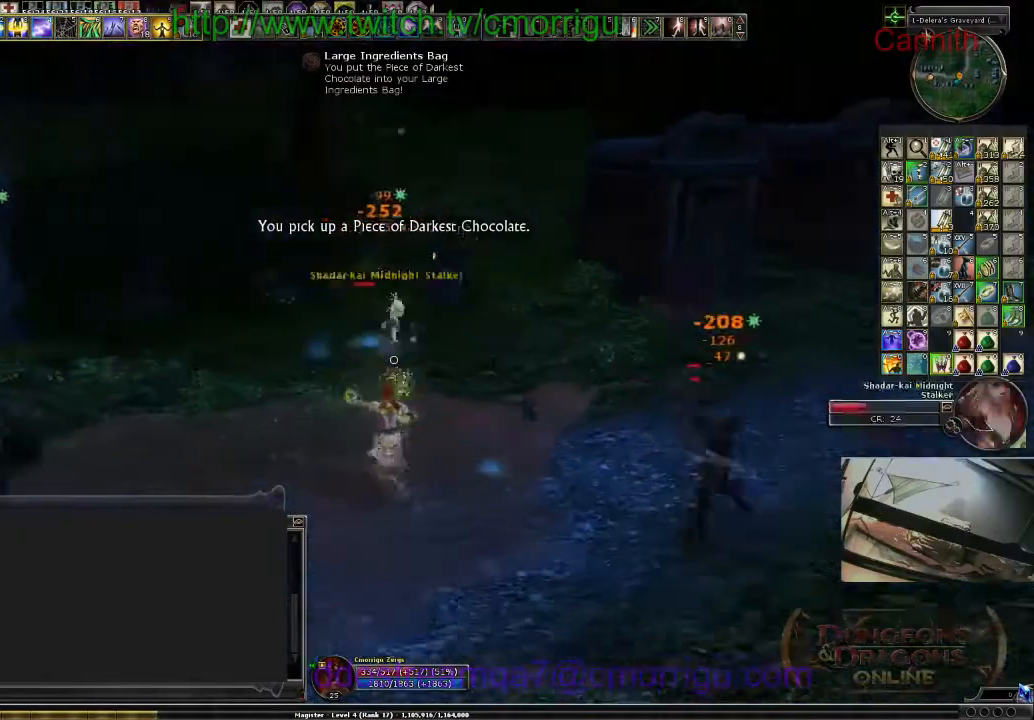
{"keys": ["s"], "events": []}
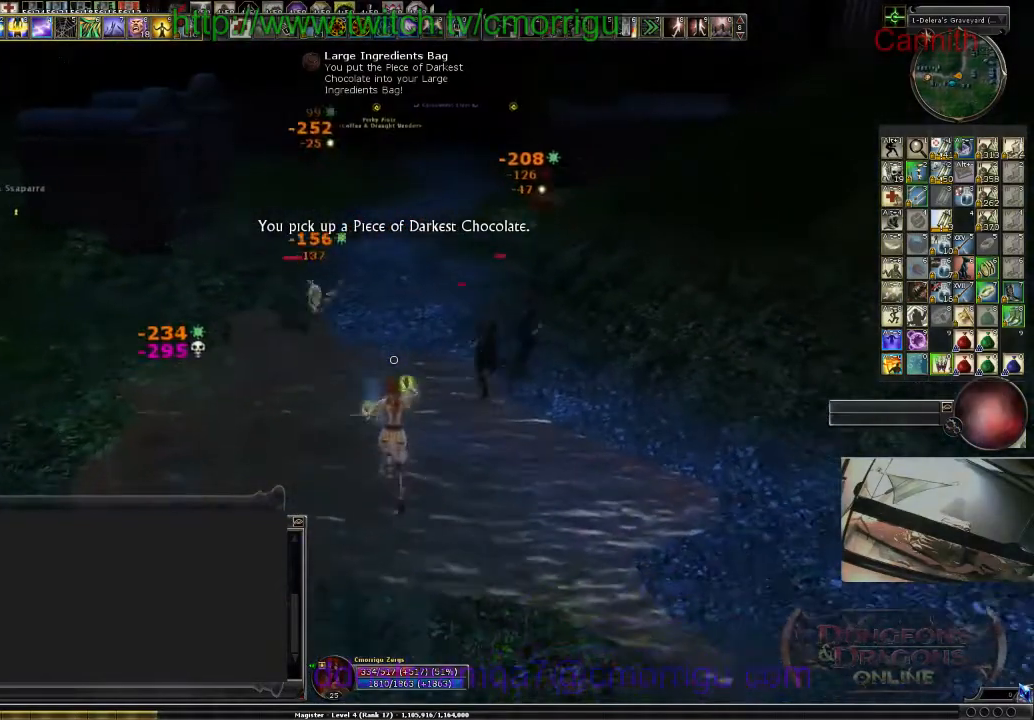
{"keys": ["s"], "events": [[33, "d", "down"], [300, "d", "up"]]}
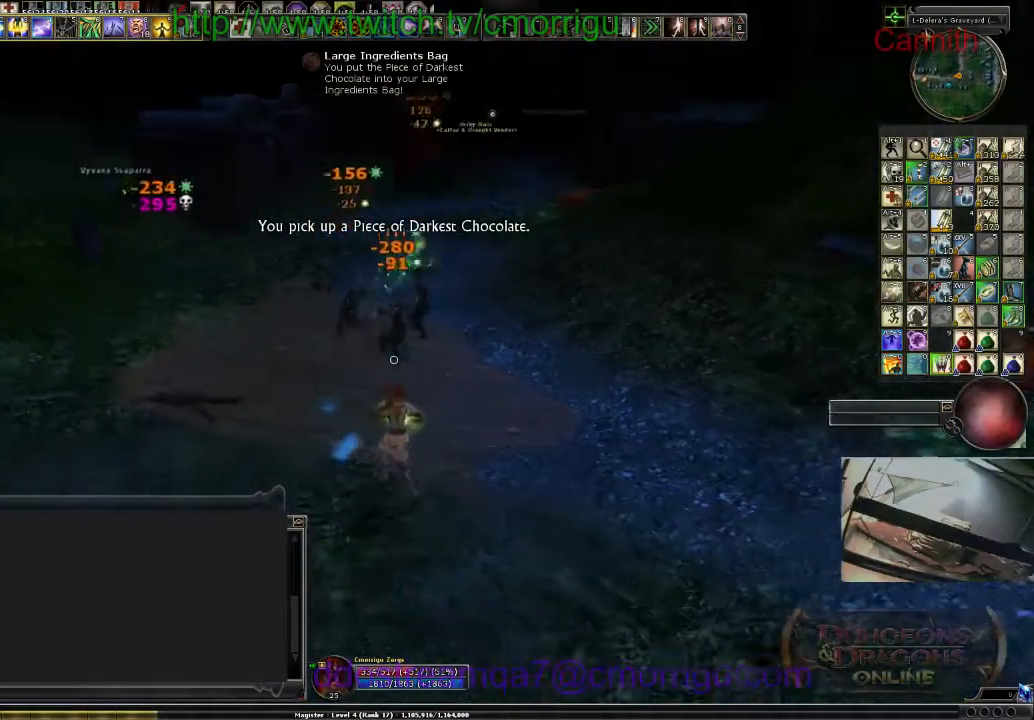
{"keys": ["s"], "events": [[267, "d", "down"], [433, "d", "up"]]}
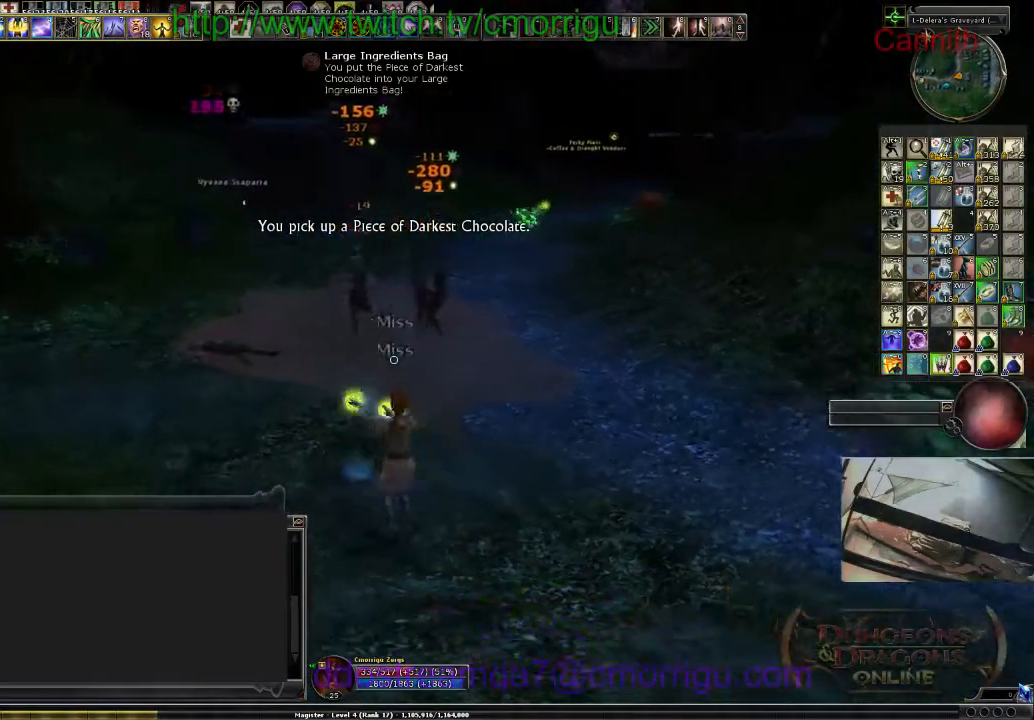
{"keys": ["s"], "events": []}
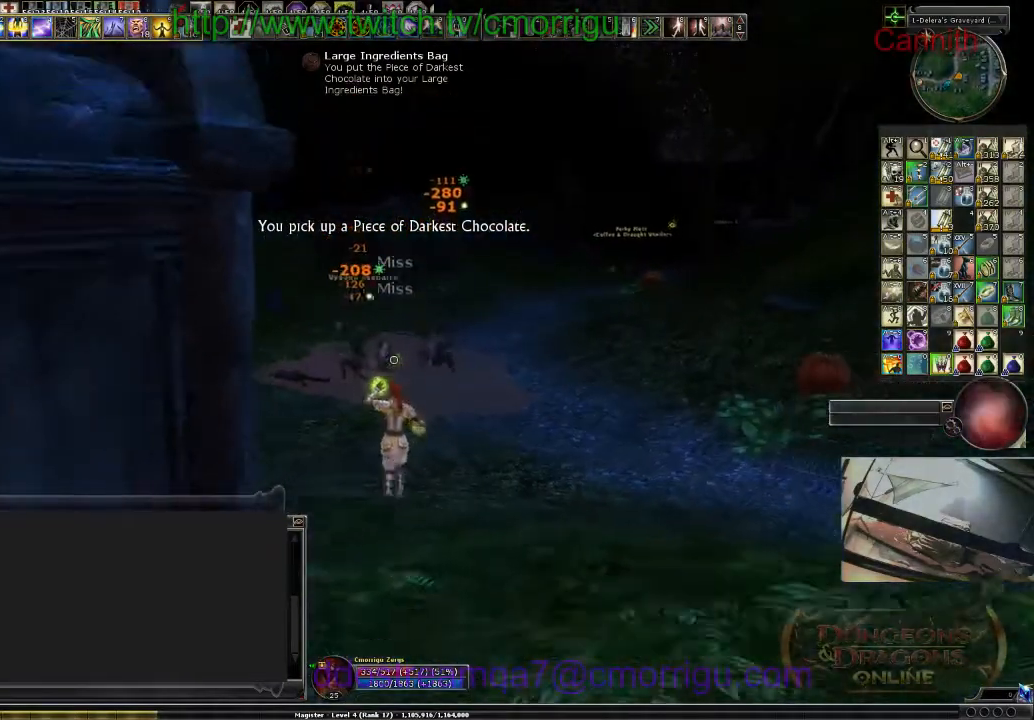
{"keys": ["d", "w"], "events": [[33, "s", "up"], [333, "d", "down"], [500, "w", "down"]]}
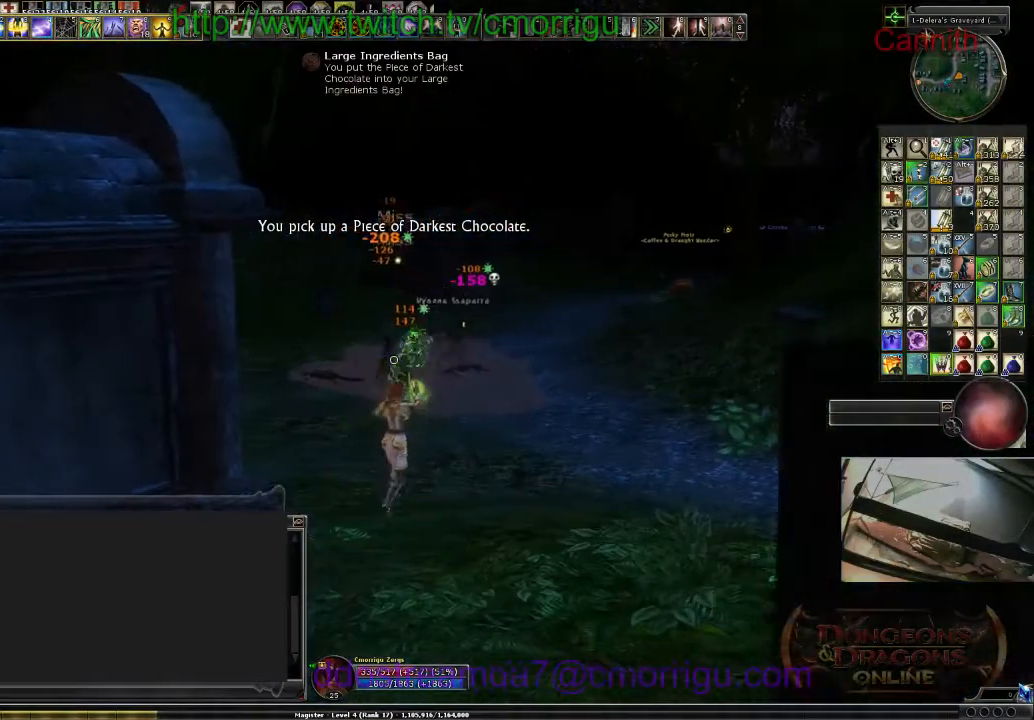
{"keys": ["w"], "events": [[133, "d", "up"]]}
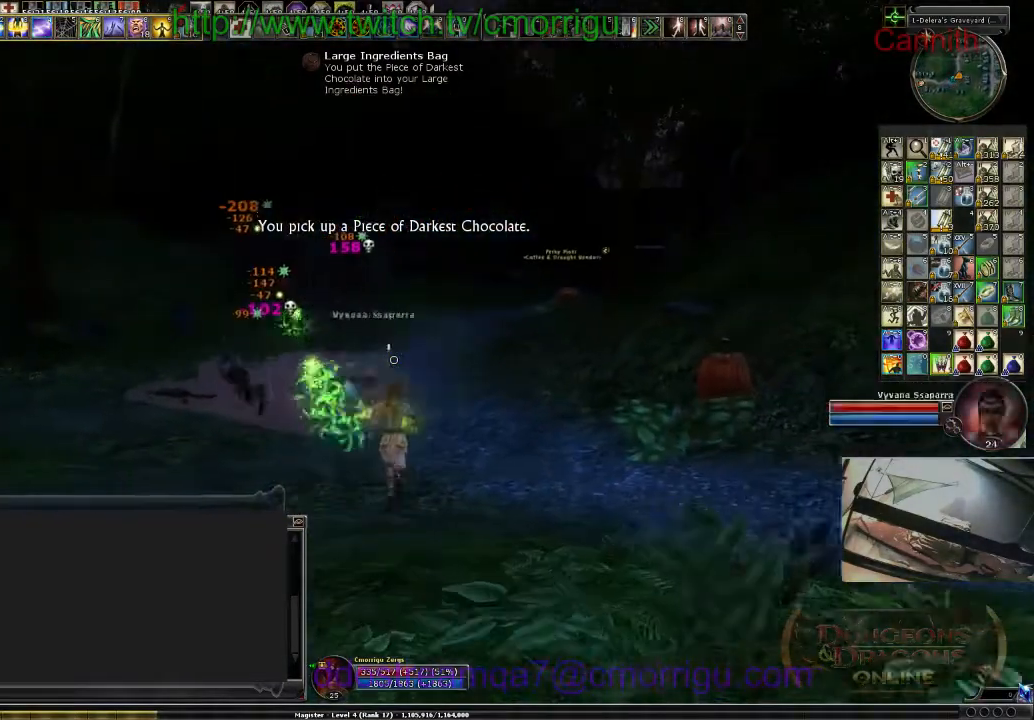
{"keys": ["a", "w"], "events": [[500, "a", "down"]]}
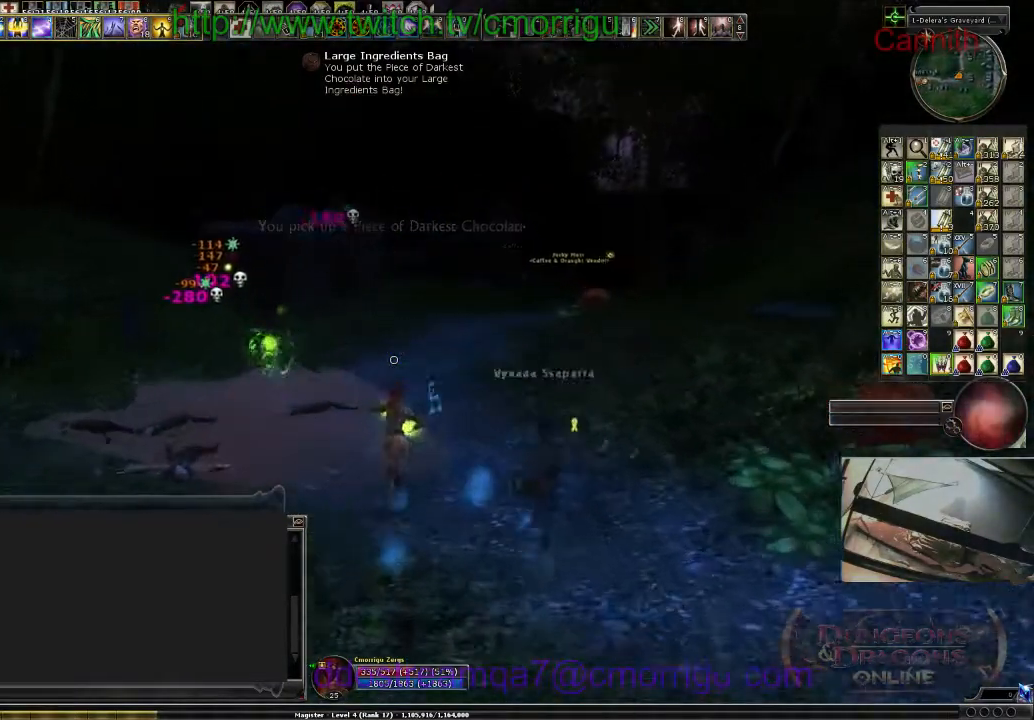
{"keys": ["a"], "events": [[200, "w", "up"]]}
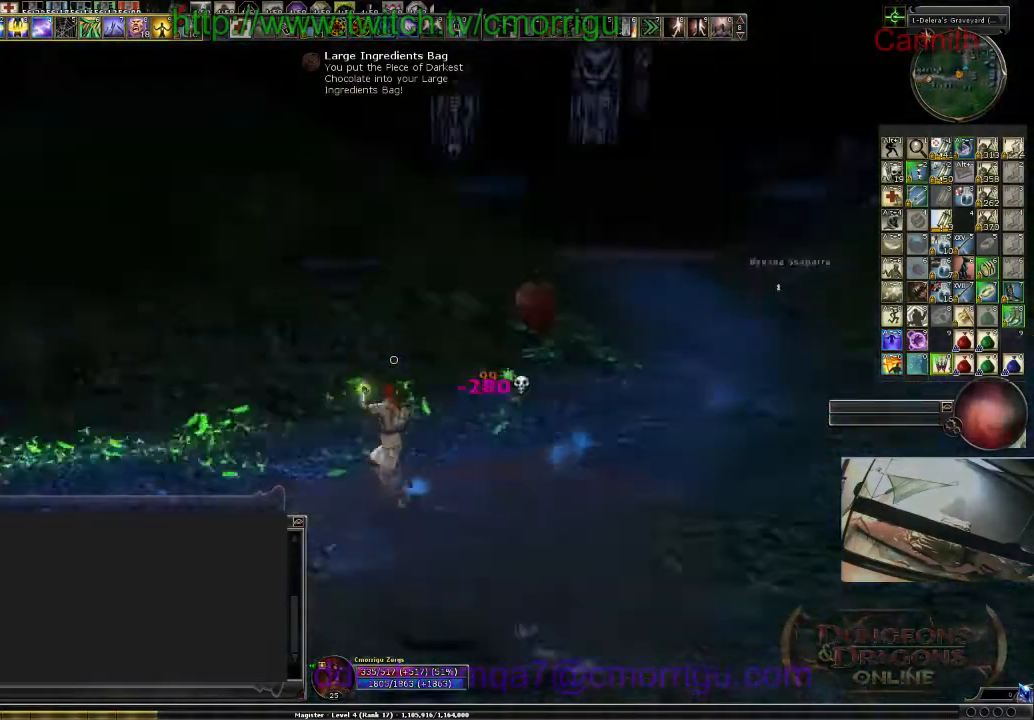
{"keys": ["d", "w"], "events": [[67, "a", "up"], [333, "d", "down"], [333, "w", "down"]]}
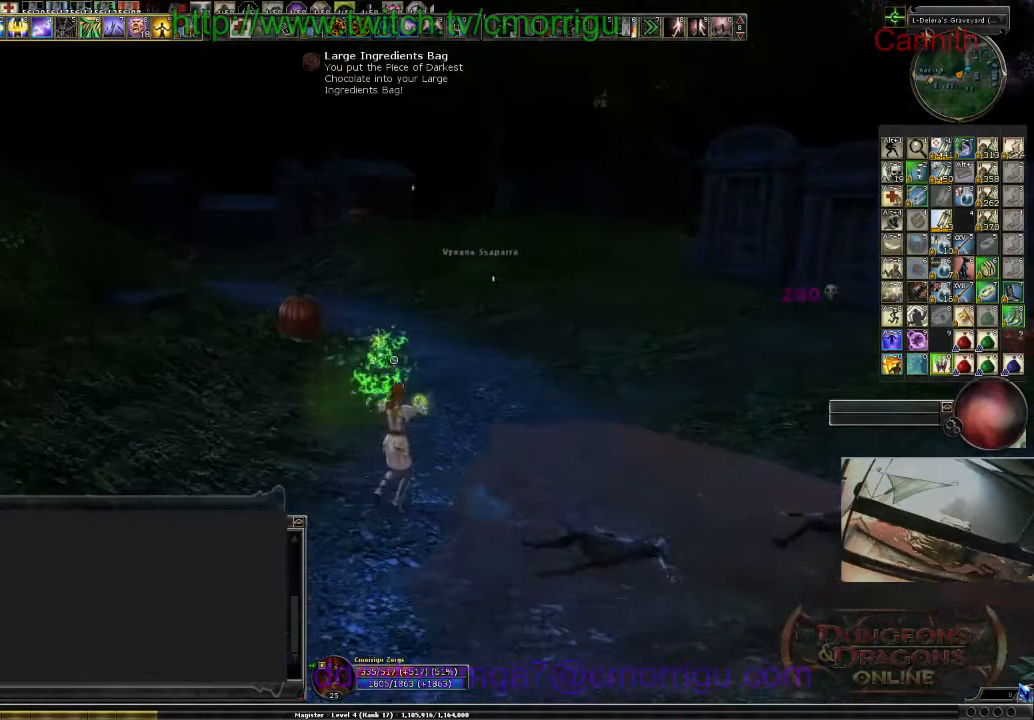
{"keys": [], "events": [[200, "d", "up"], [467, "w", "up"]]}
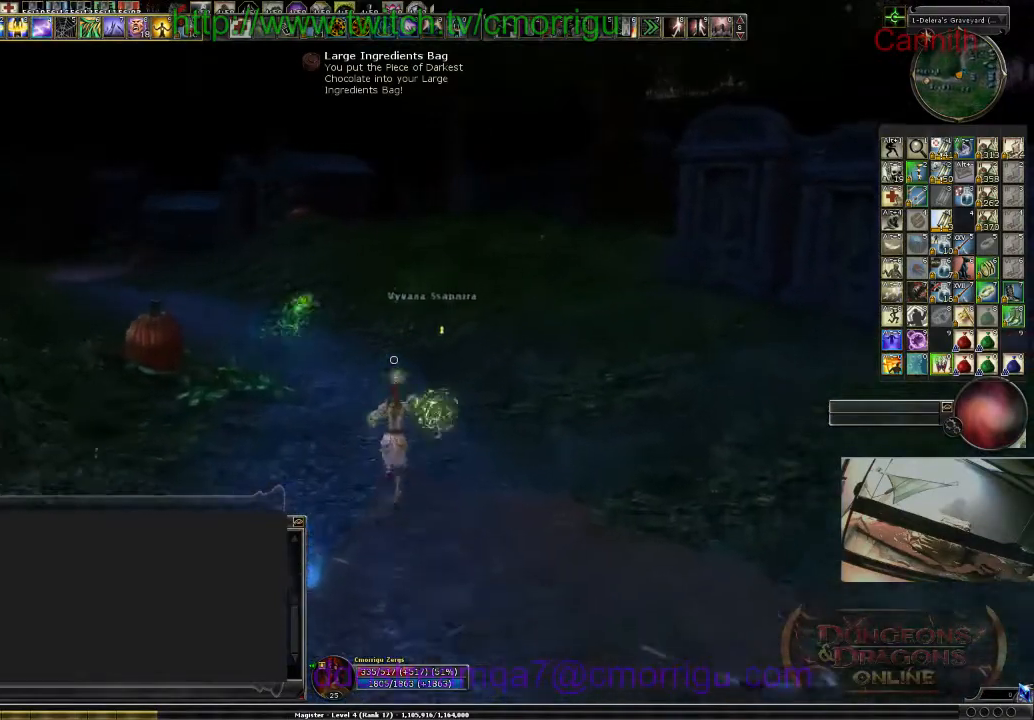
{"keys": [], "events": []}
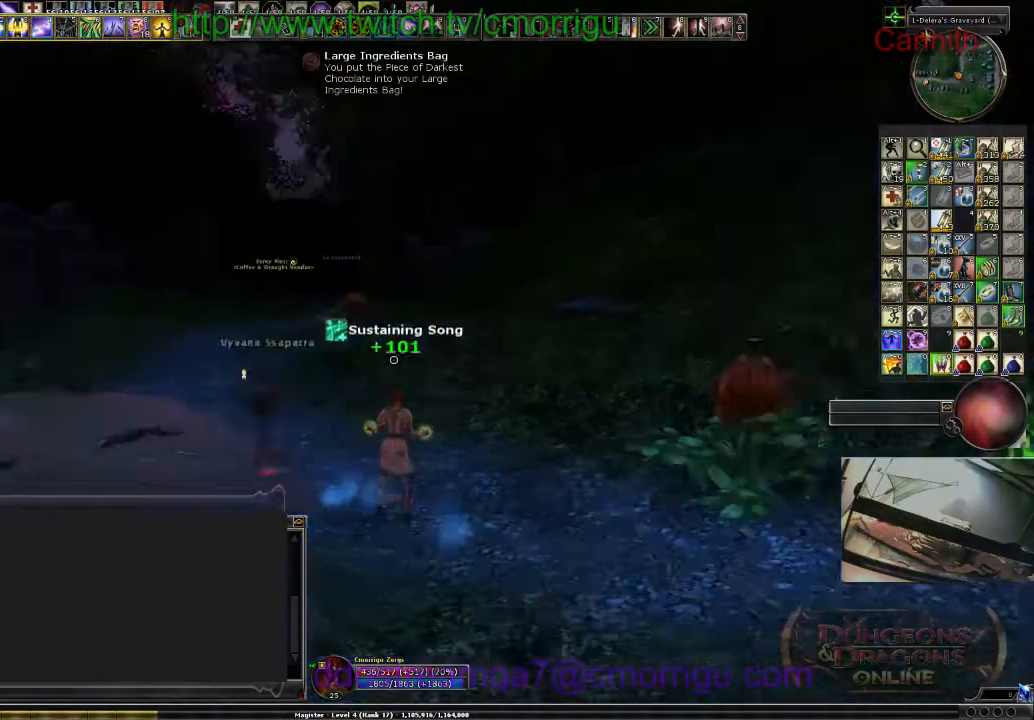
{"keys": ["a", "w"], "events": [[300, "a", "down"], [433, "w", "down"]]}
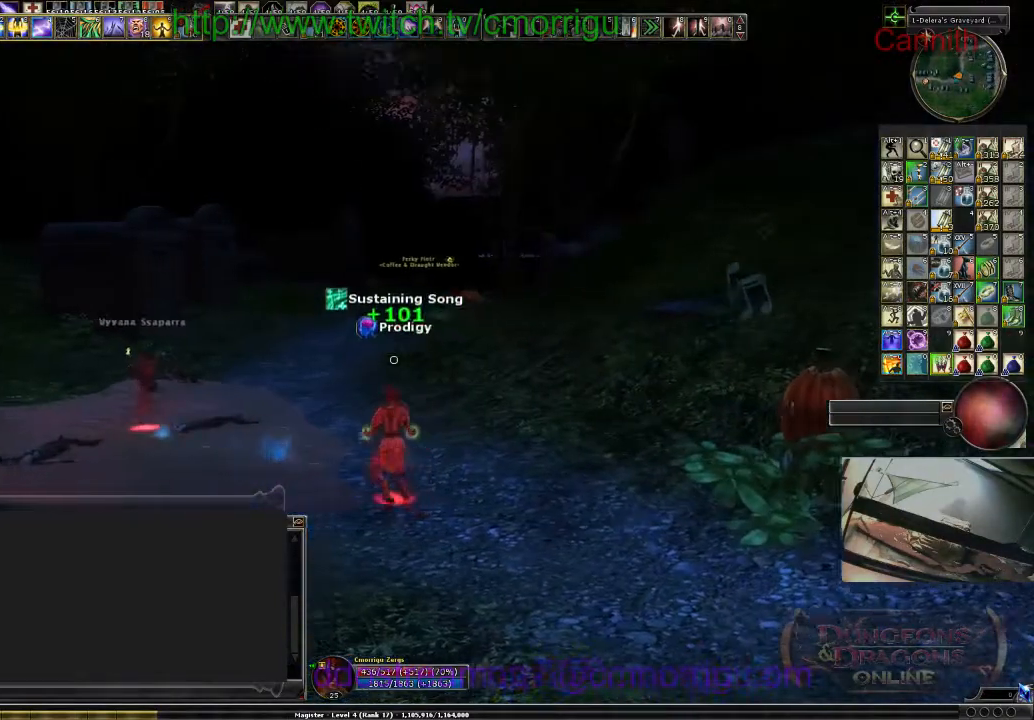
{"keys": [], "events": [[400, "a", "up"], [400, "w", "up"]]}
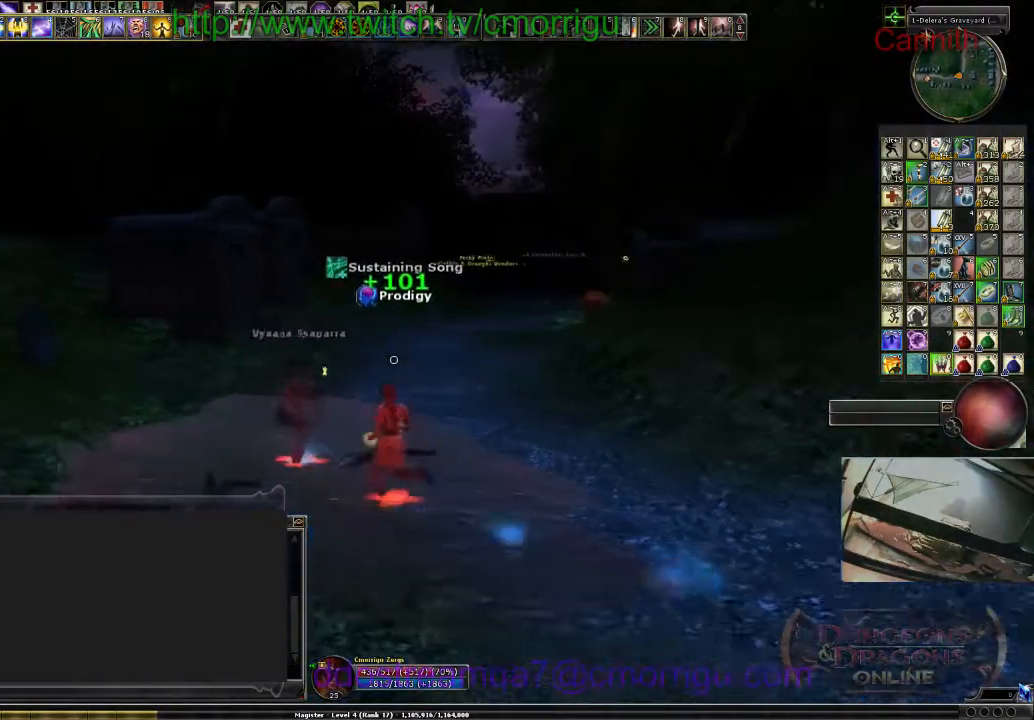
{"keys": [], "events": []}
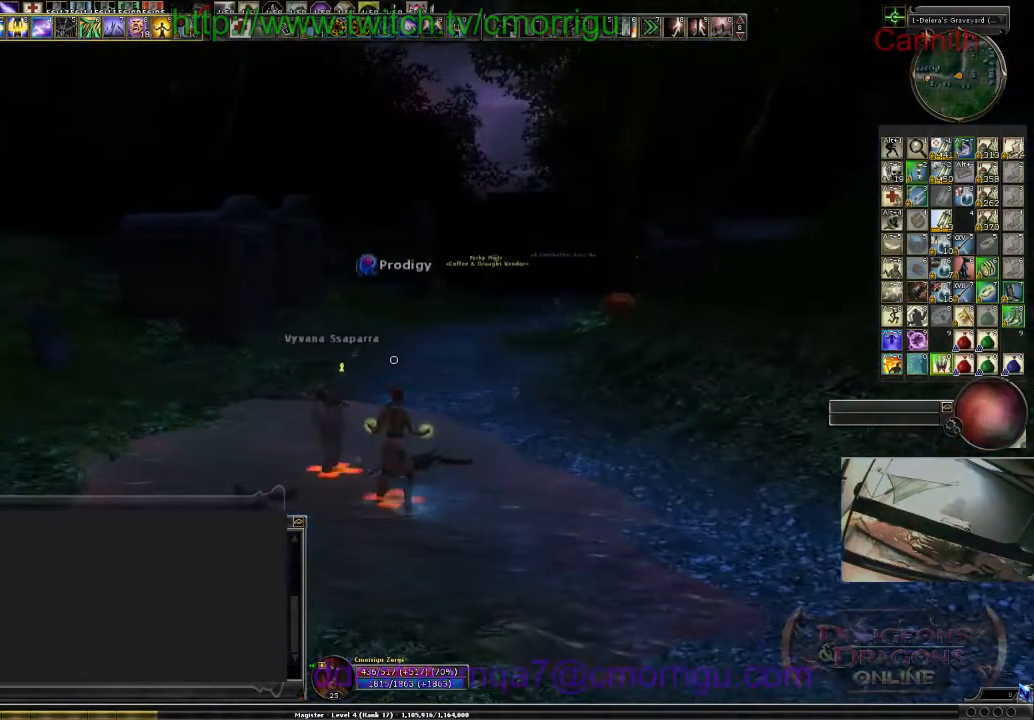
{"keys": [], "events": []}
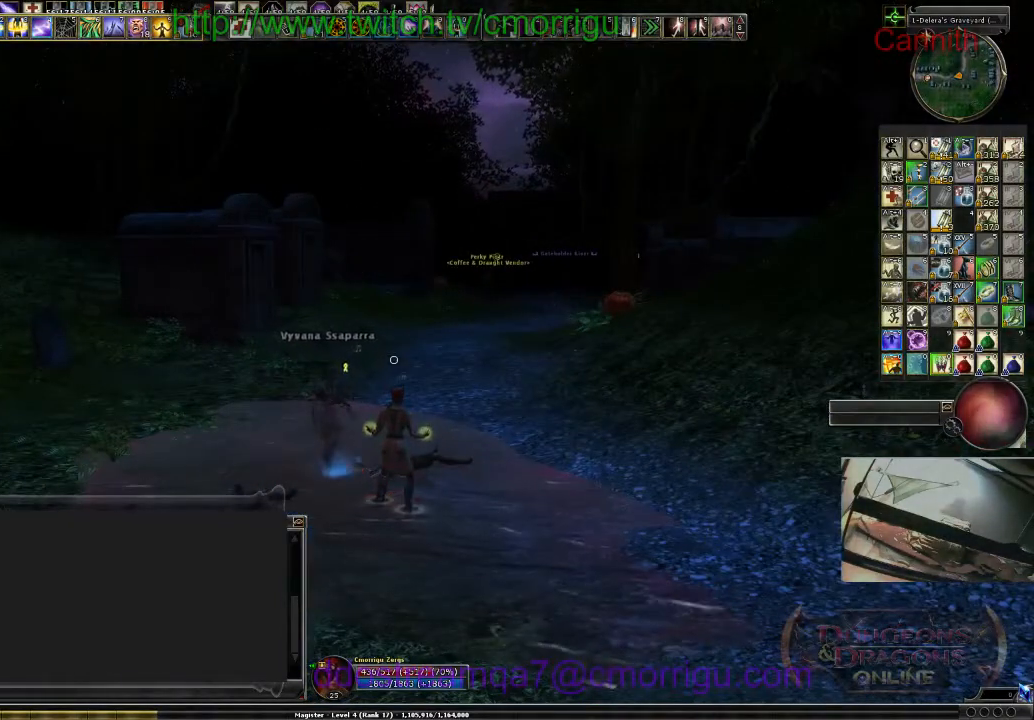
{"keys": [], "events": []}
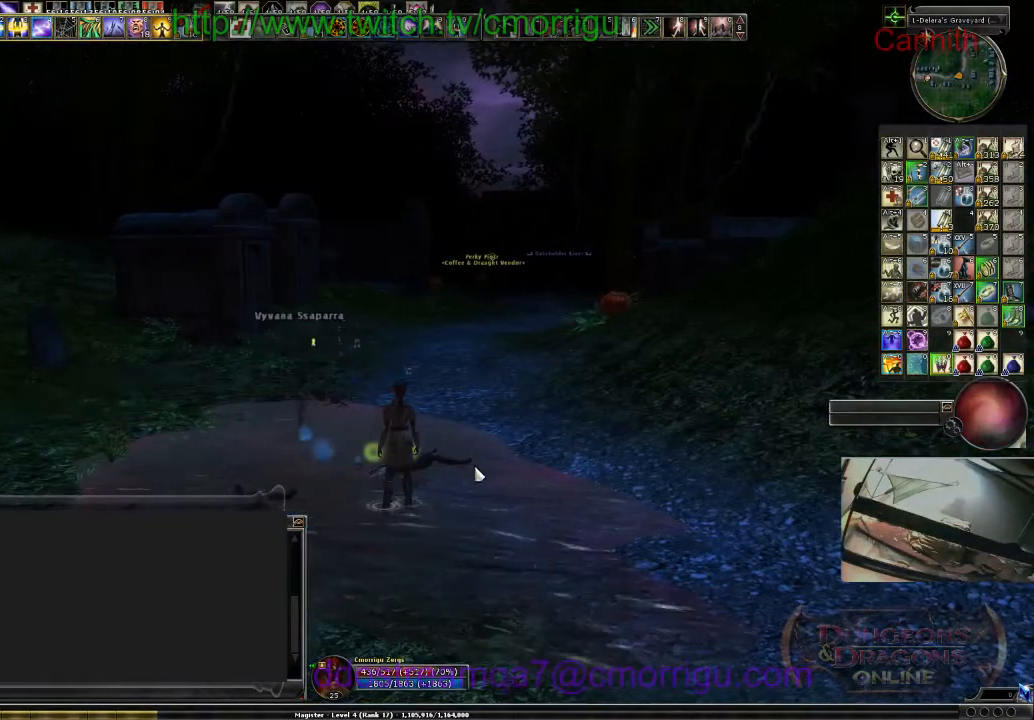
{"keys": [], "events": []}
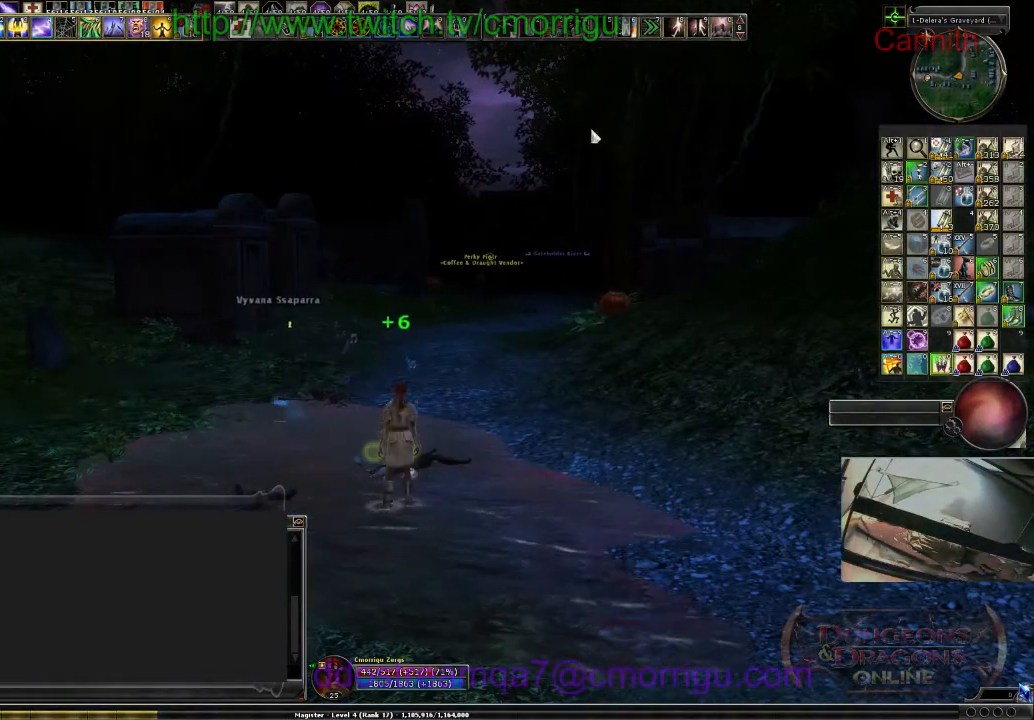
{"keys": [], "events": []}
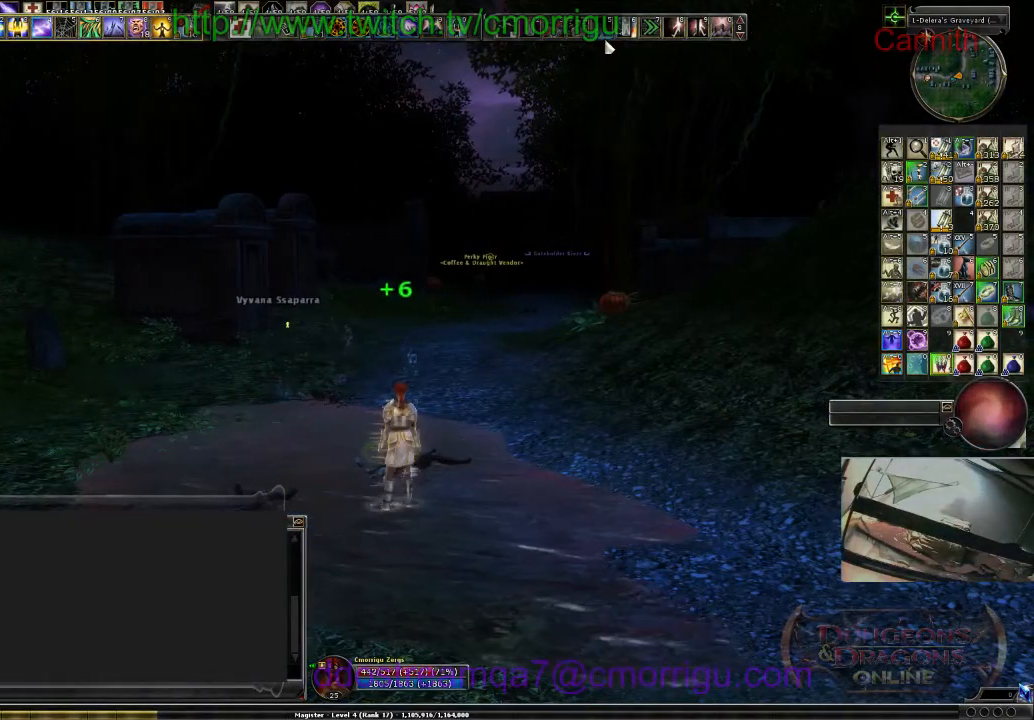
{"keys": ["w"], "events": [[100, "a", "down"], [300, "a", "up"], [467, "w", "down"]]}
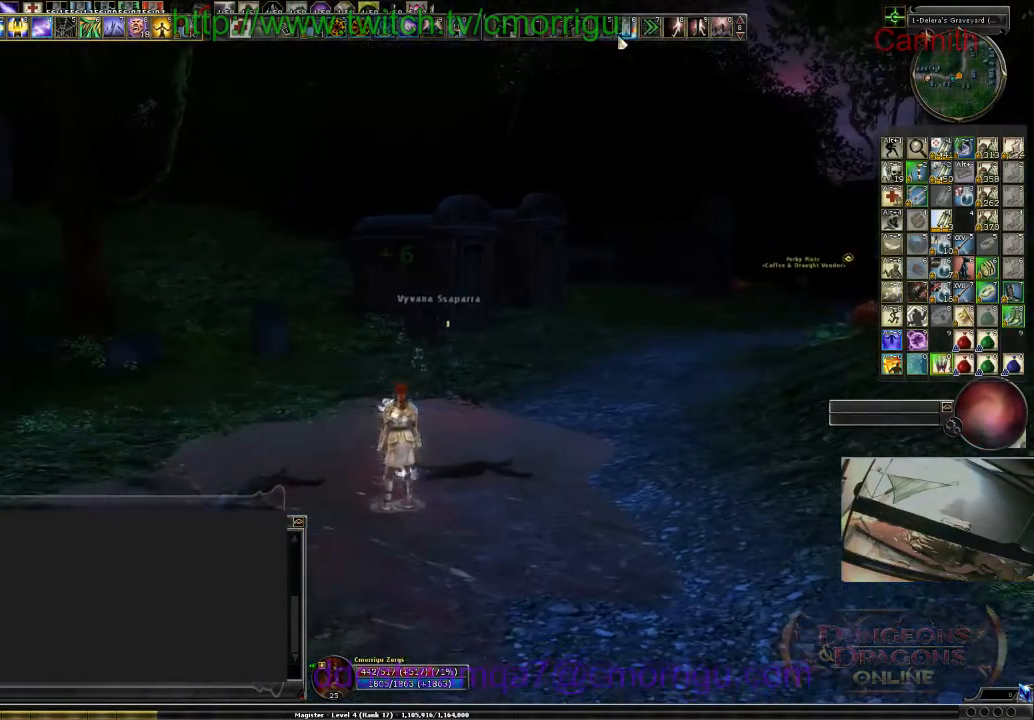
{"keys": ["d", "w"], "events": [[367, "d", "down"]]}
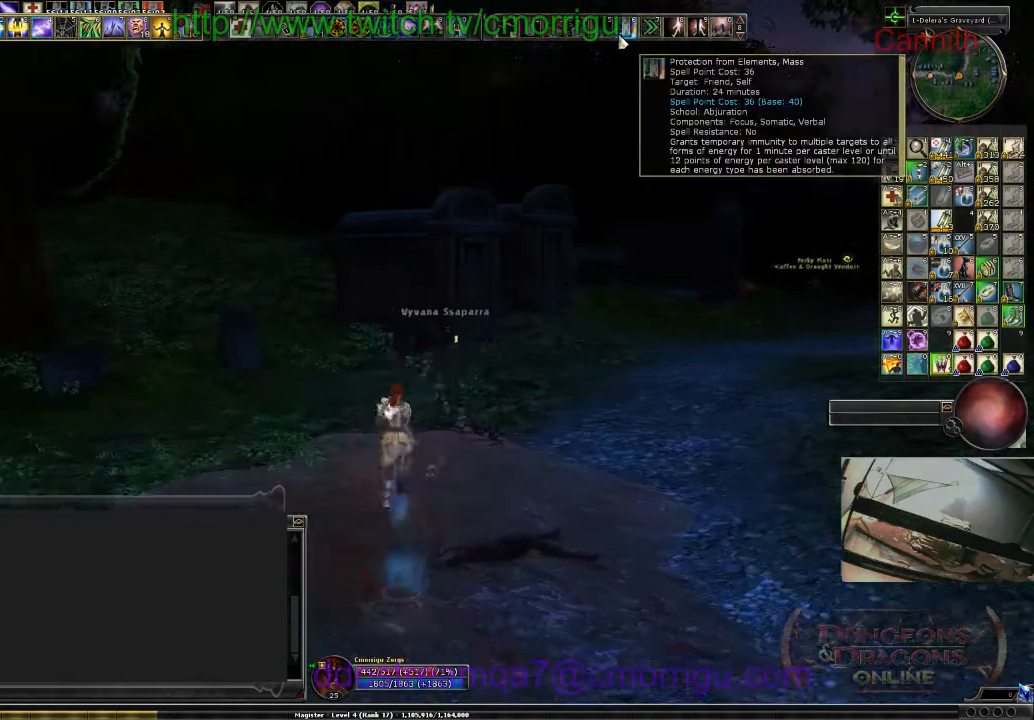
{"keys": [], "events": [[33, "d", "up"], [267, "w", "up"]]}
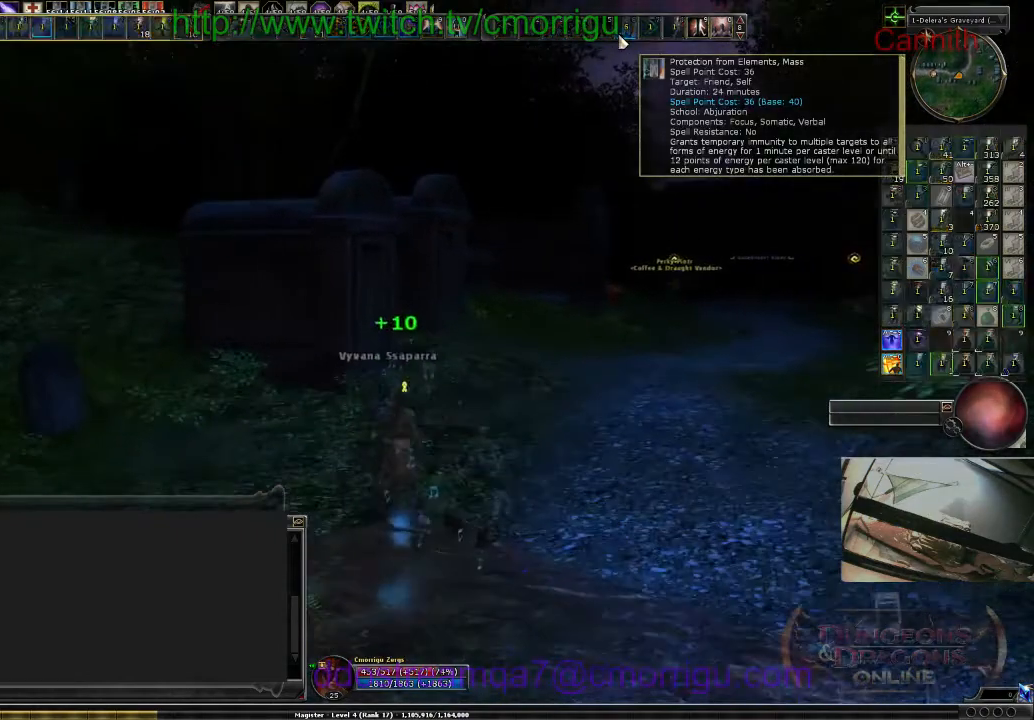
{"keys": [], "events": []}
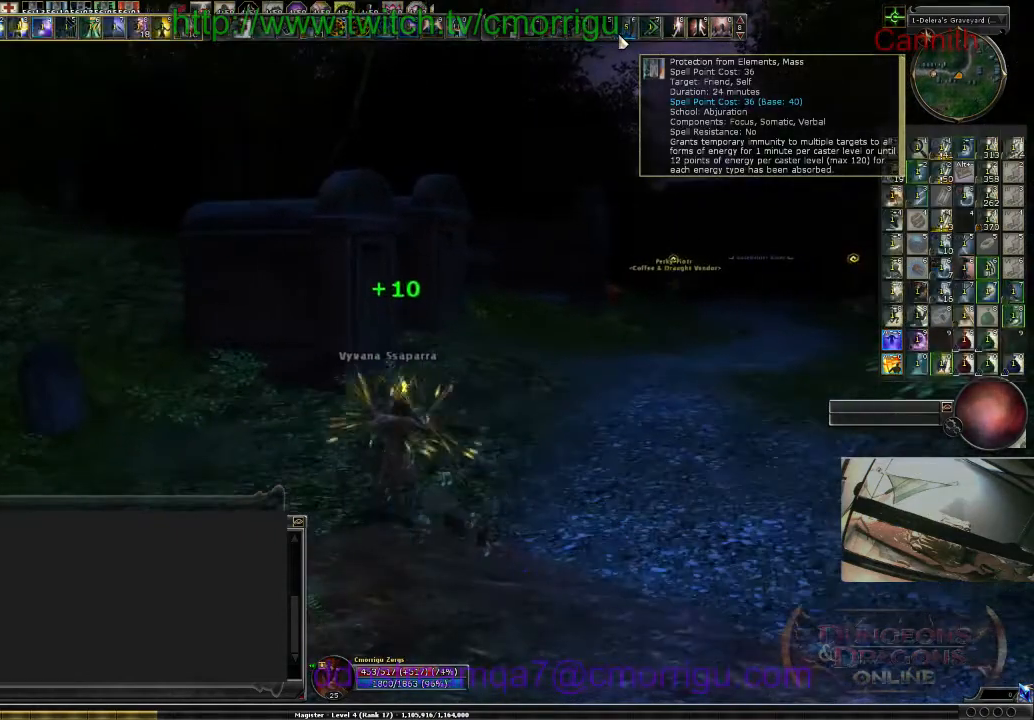
{"keys": [], "events": []}
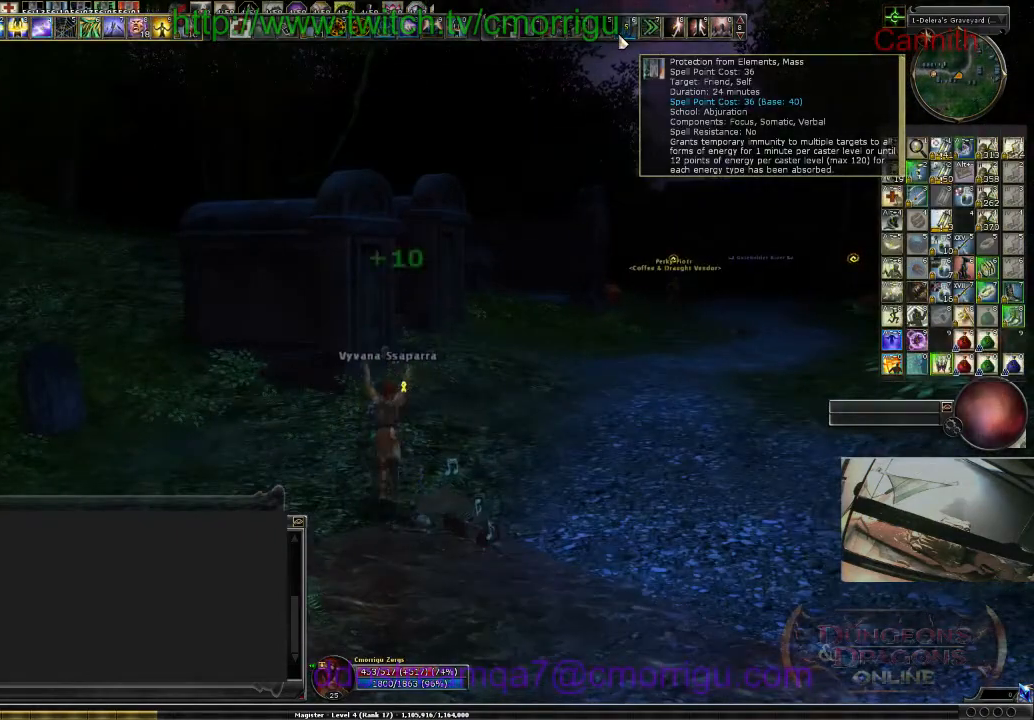
{"keys": ["a"], "events": [[467, "a", "down"]]}
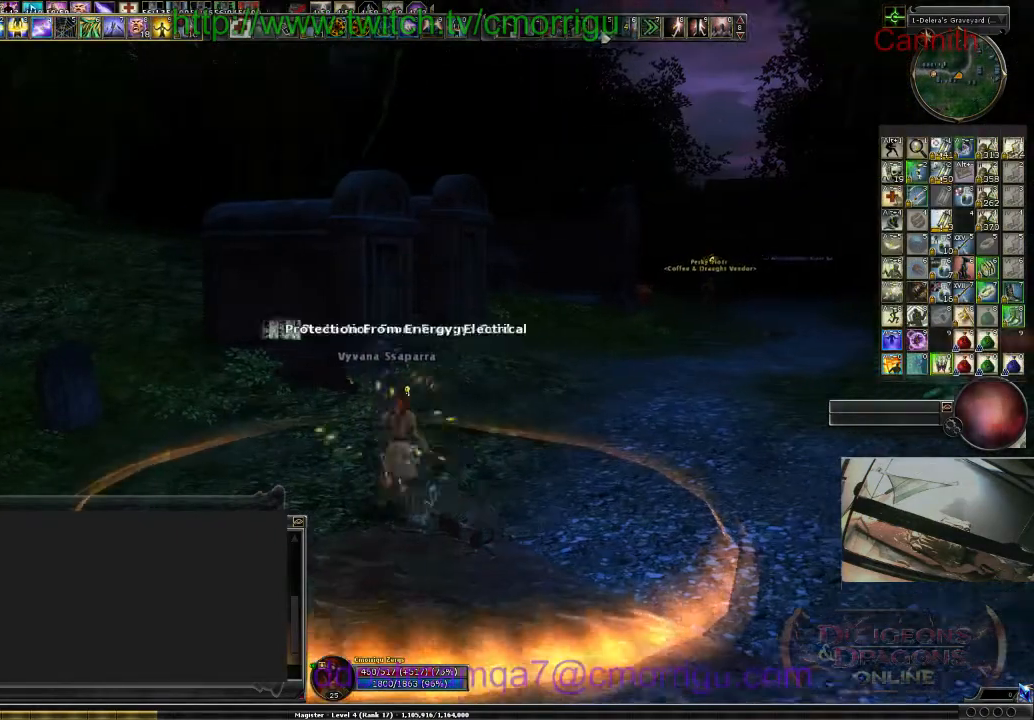
{"keys": [], "events": [[500, "a", "up"]]}